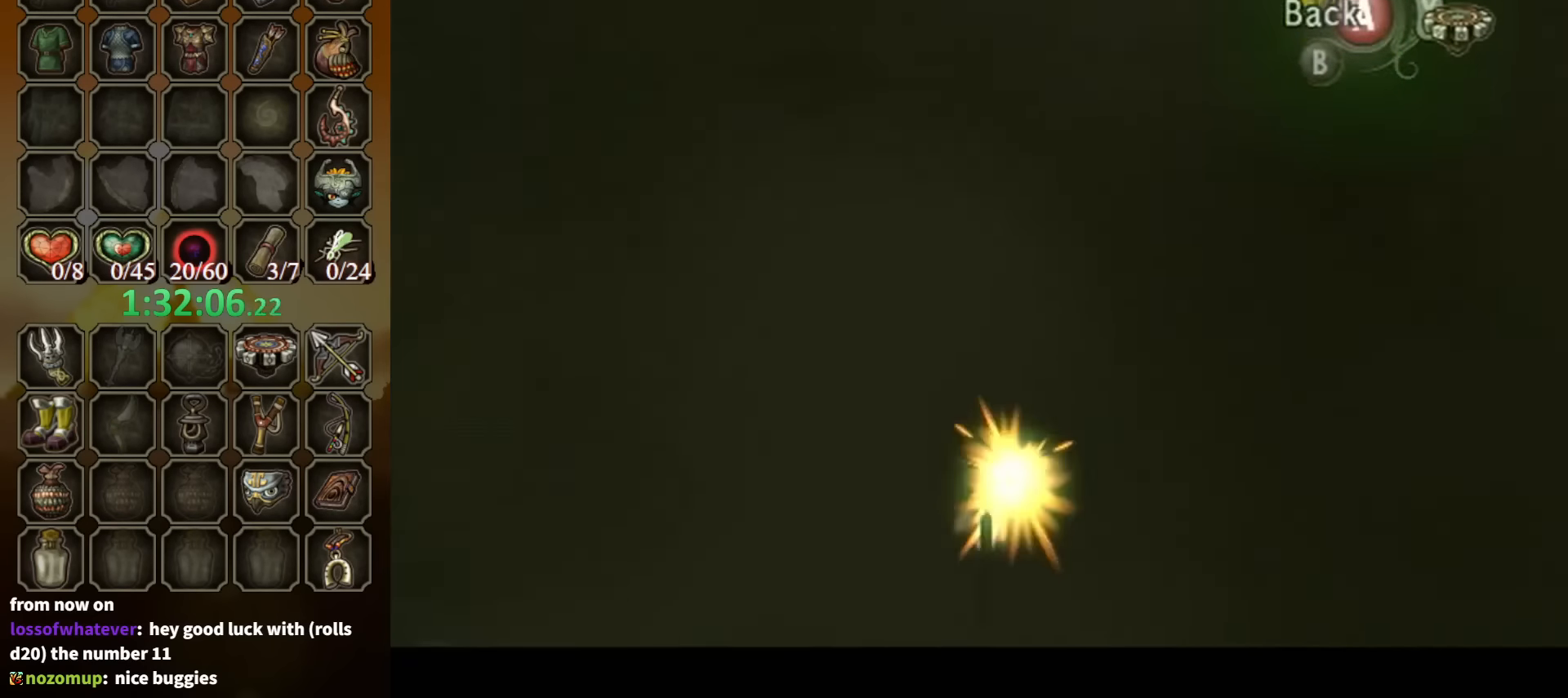
Gameplay with a controller (Nintendo layout); each line is a JSON object with the inputs held at the frame after it. "events" lists button and stick changes between this image and that frame as [ms after this image, input, new state], when the widget could be followed in between. Not read: L3 R3.
{"buttons": ["Y"], "left_stick": "down", "right_stick": "center", "events": [[234, "left_stick", "center"], [434, "left_stick", "down-right"], [500, "left_stick", "down"]]}
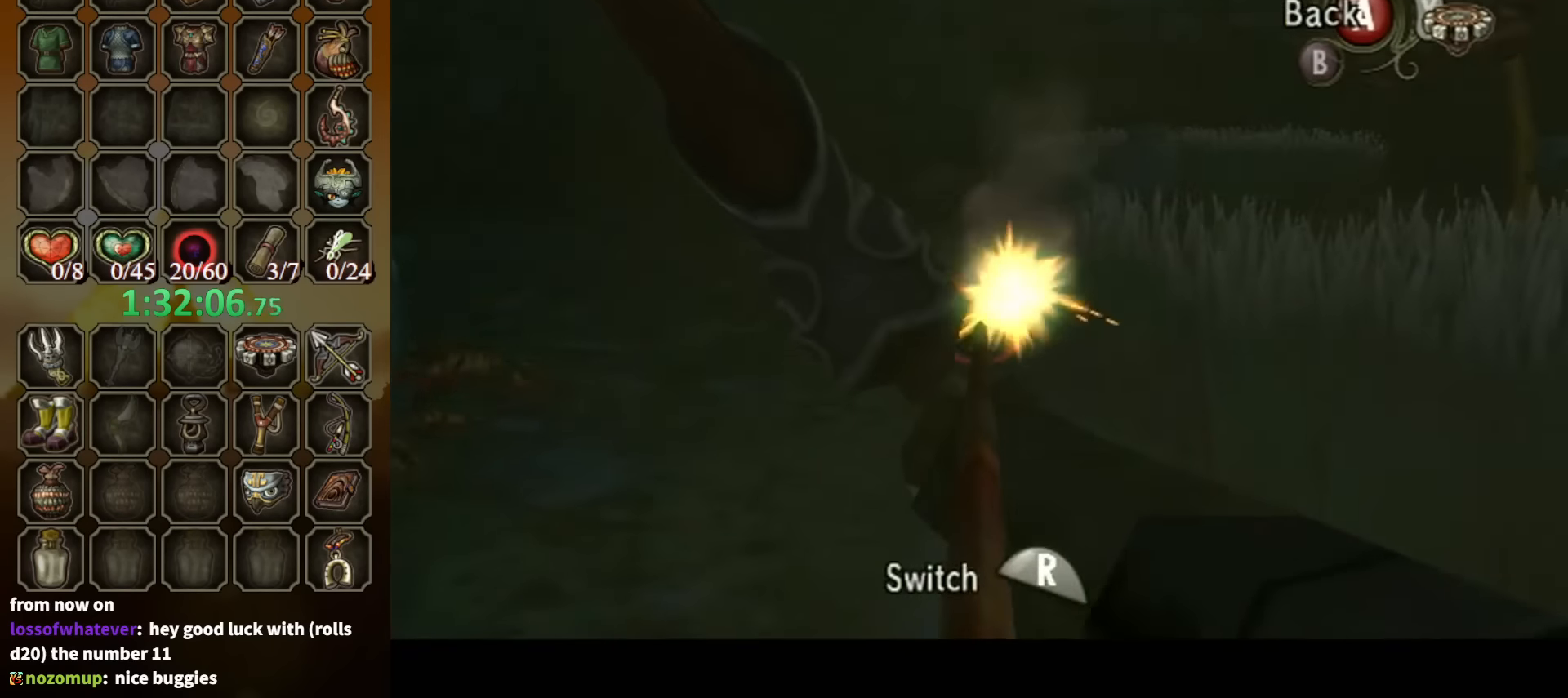
{"buttons": [], "left_stick": "up-left", "right_stick": "center", "events": [[34, "Y", "up"], [134, "left_stick", "center"], [433, "left_stick", "up-left"]]}
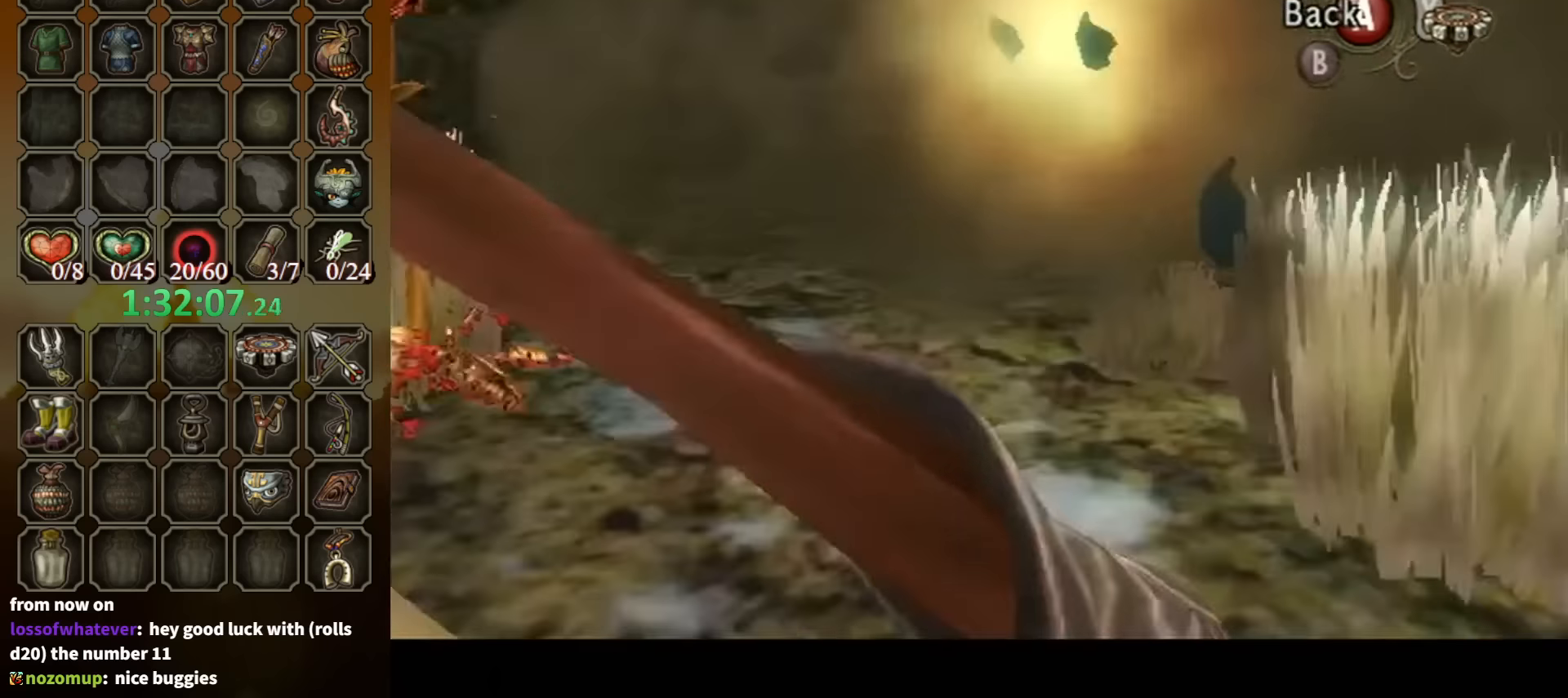
{"buttons": ["Y"], "left_stick": "right", "right_stick": "center", "events": [[166, "Y", "down"], [166, "left_stick", "left"], [266, "left_stick", "center"], [400, "left_stick", "right"]]}
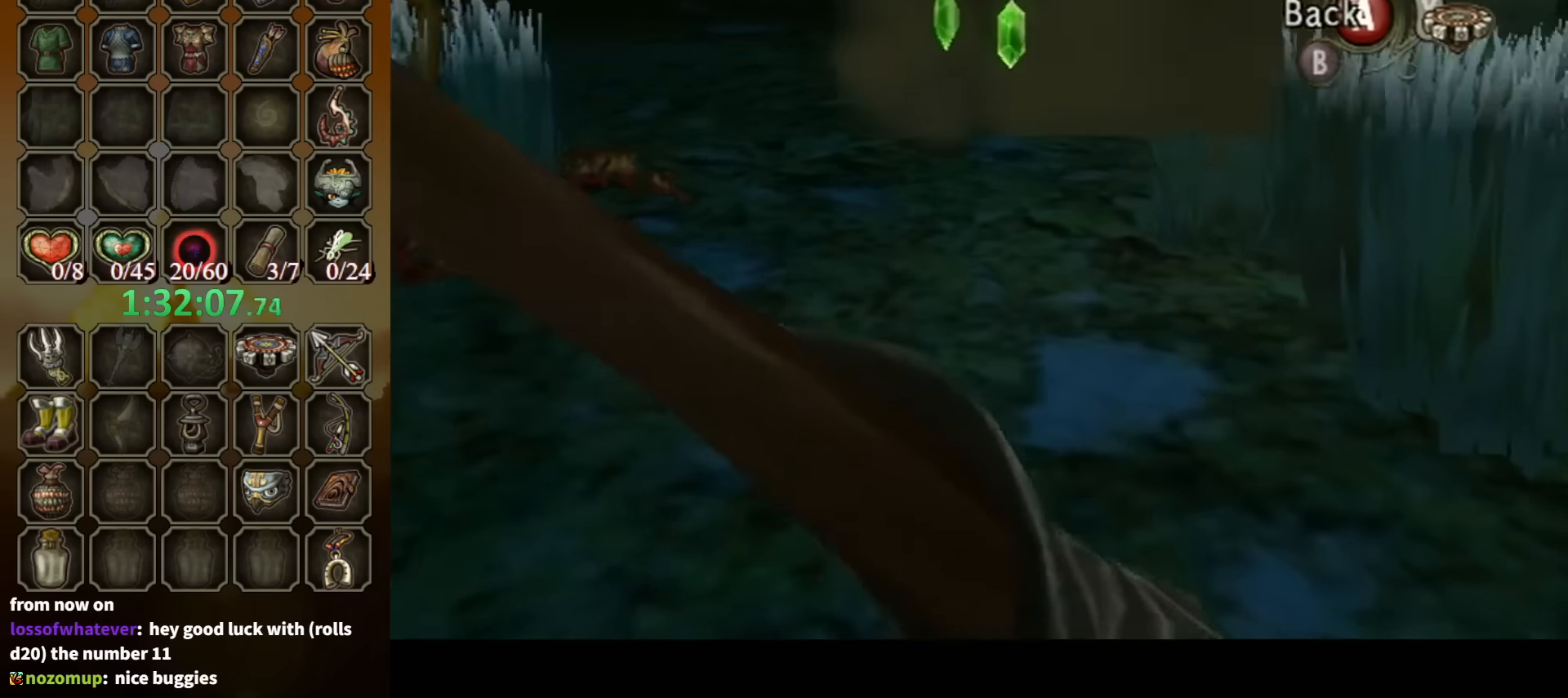
{"buttons": [], "left_stick": "left", "right_stick": "center", "events": [[133, "left_stick", "center"], [300, "left_stick", "right"], [366, "left_stick", "center"], [400, "Y", "up"], [500, "left_stick", "left"]]}
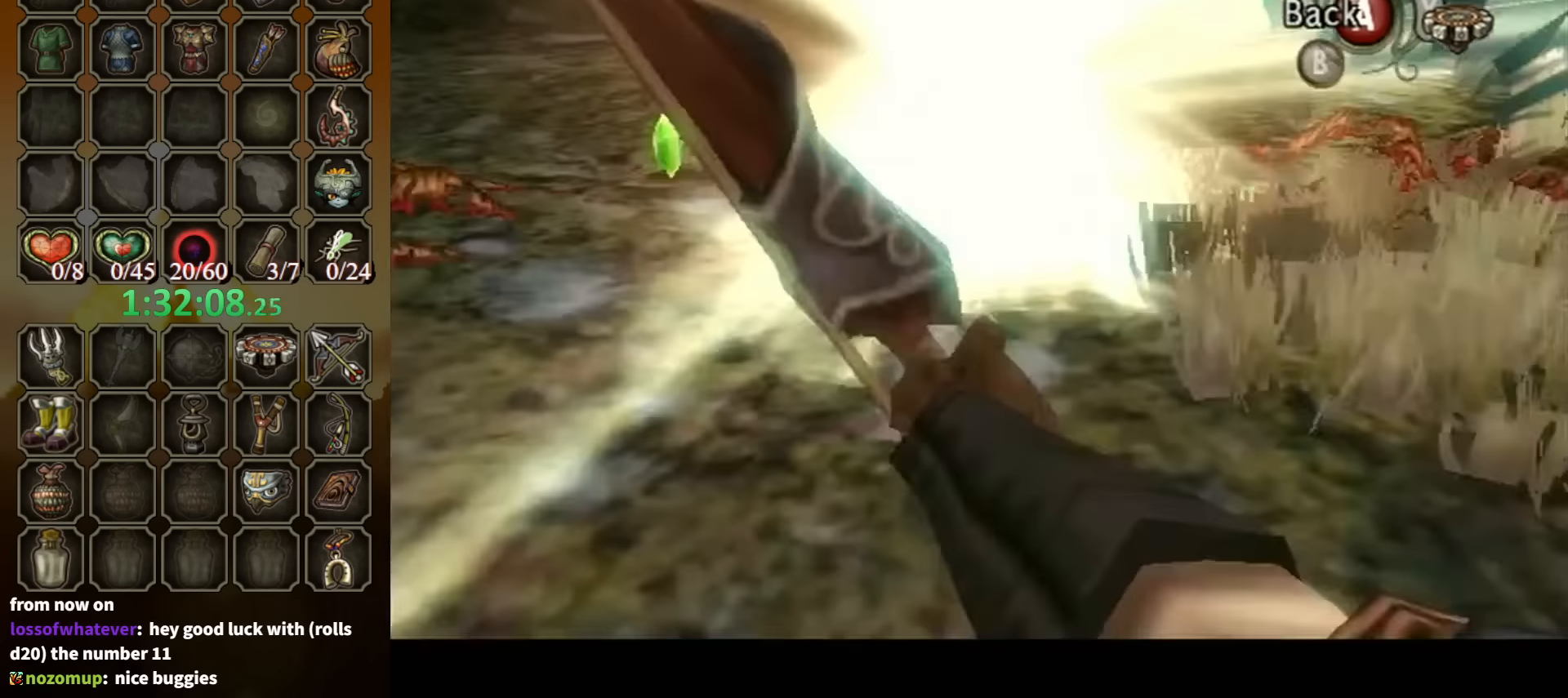
{"buttons": ["A"], "left_stick": "left", "right_stick": "center", "events": [[133, "left_stick", "center"], [333, "left_stick", "left"], [466, "A", "down"]]}
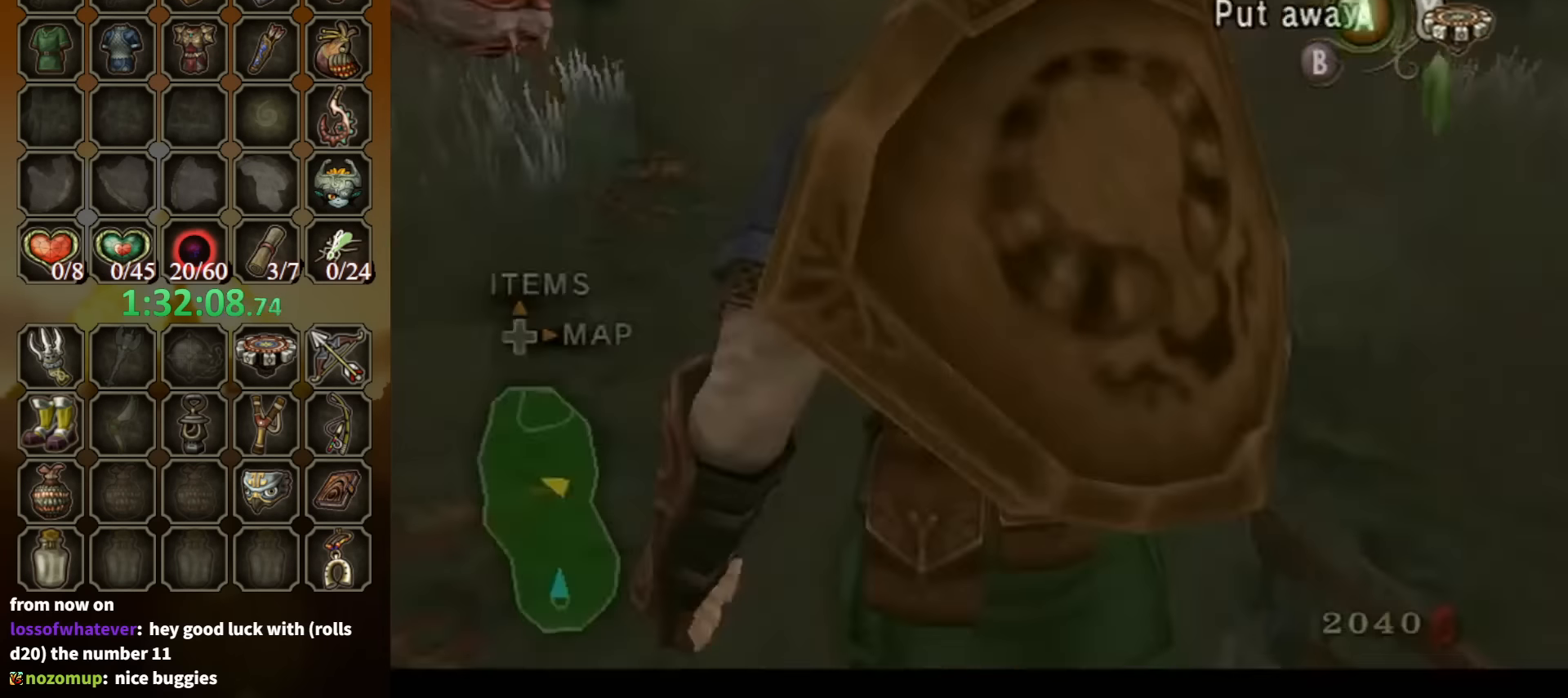
{"buttons": [], "left_stick": "up-left", "right_stick": "center", "events": [[33, "A", "up"], [33, "left_stick", "up-right"], [166, "right_stick", "left"], [333, "left_stick", "up"], [466, "left_stick", "up-left"], [466, "right_stick", "center"]]}
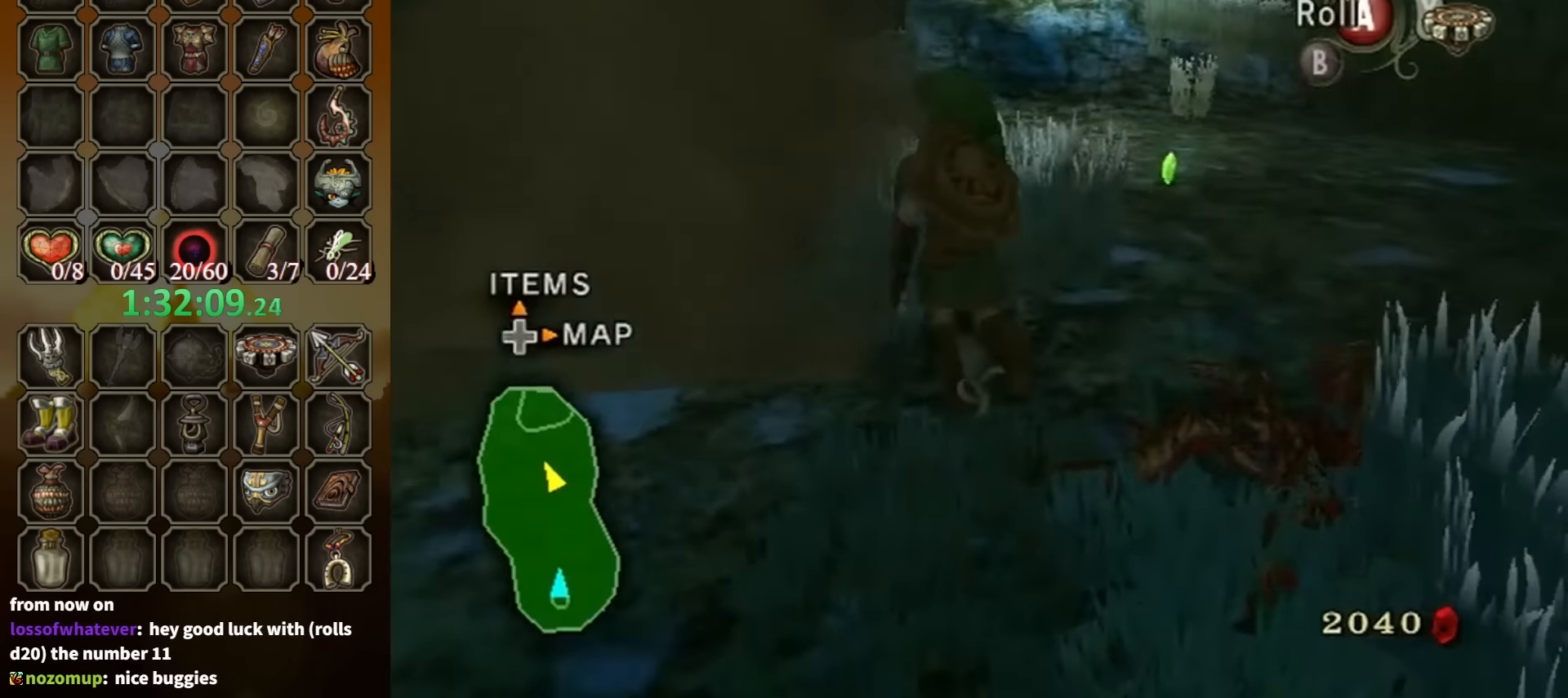
{"buttons": ["Y", "L1"], "left_stick": "right", "right_stick": "center", "events": [[133, "left_stick", "up-right"], [266, "left_stick", "down-left"], [300, "L1", "down"], [366, "left_stick", "down-right"], [400, "Y", "down"], [433, "left_stick", "right"]]}
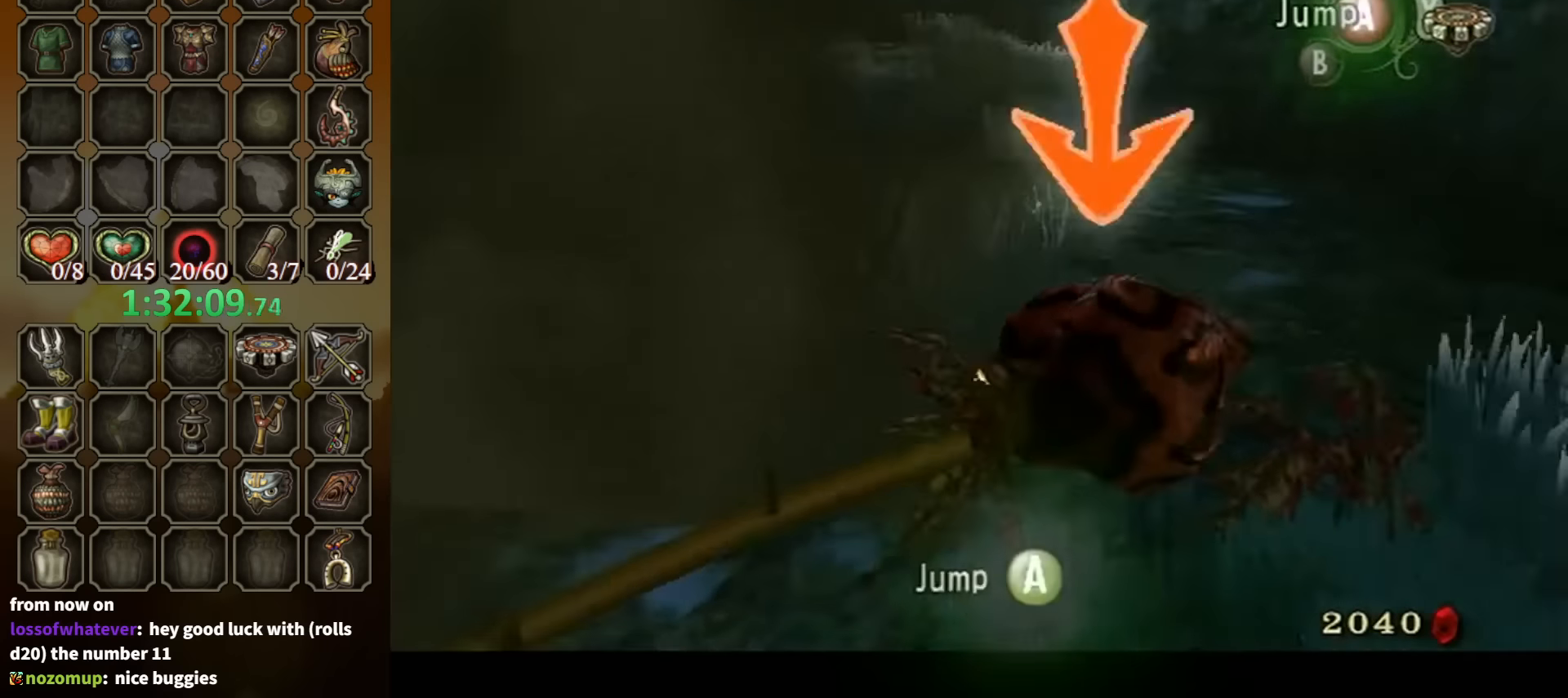
{"buttons": ["Y", "L1"], "left_stick": "down-left", "right_stick": "center", "events": [[100, "left_stick", "down-right"], [333, "left_stick", "up-right"], [500, "left_stick", "down-left"]]}
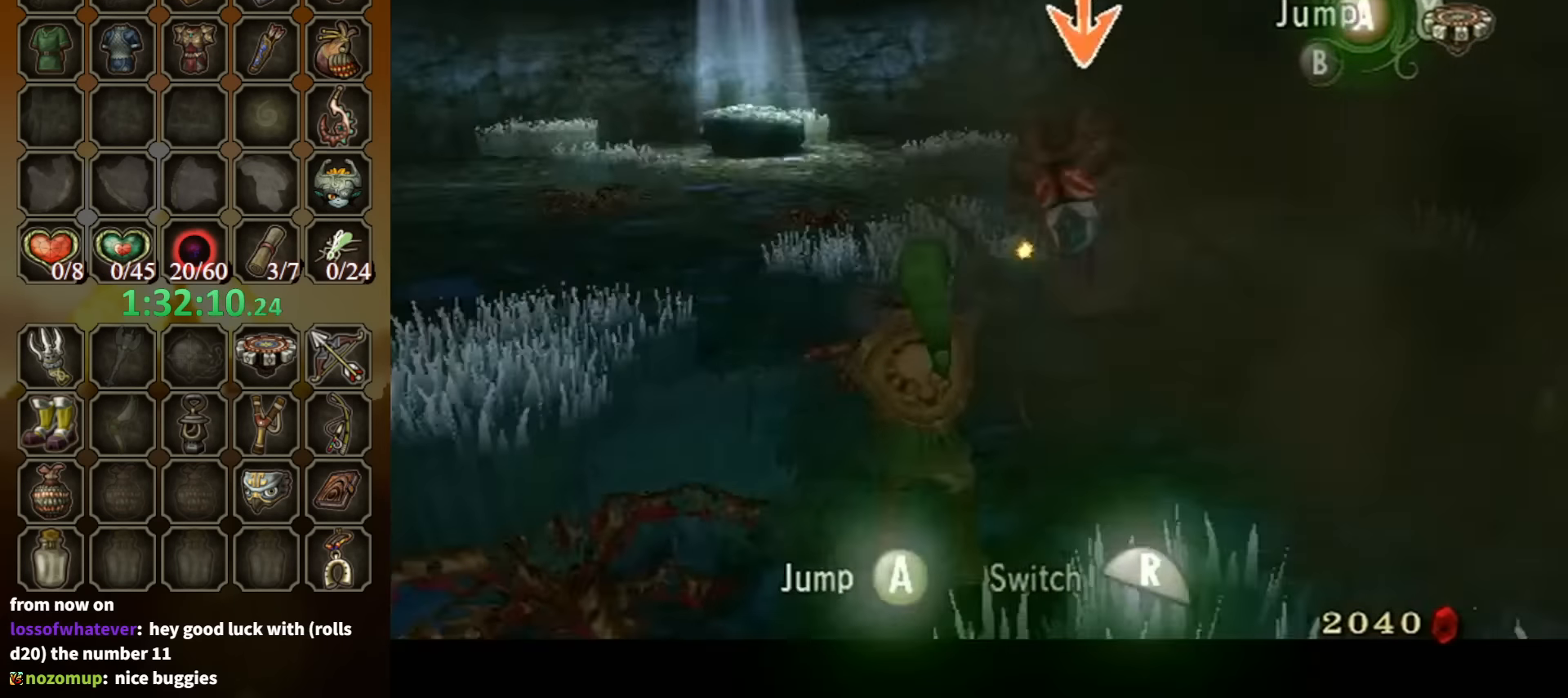
{"buttons": ["Y", "L1"], "left_stick": "down-left", "right_stick": "center", "events": []}
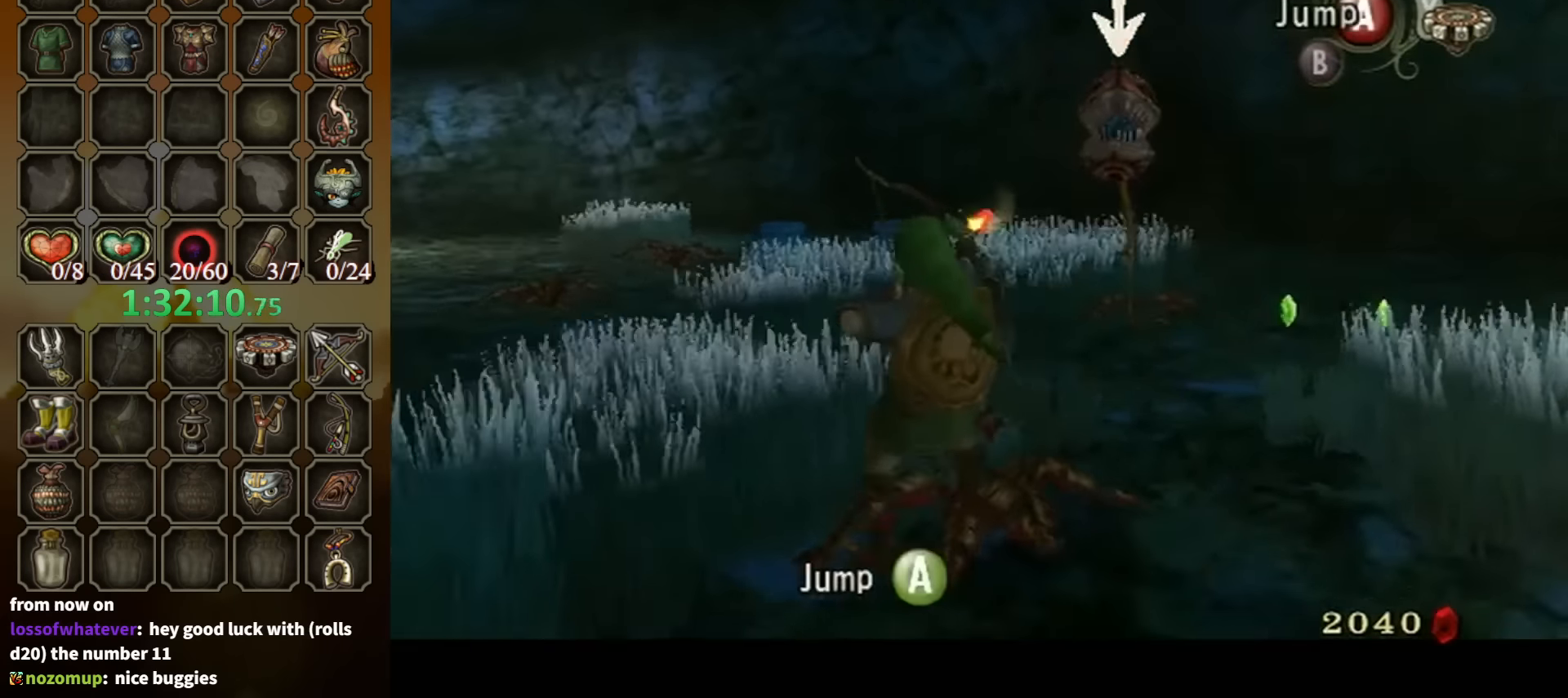
{"buttons": ["L1"], "left_stick": "up-right", "right_stick": "center", "events": [[33, "Y", "up"], [100, "left_stick", "center"], [400, "left_stick", "up-right"]]}
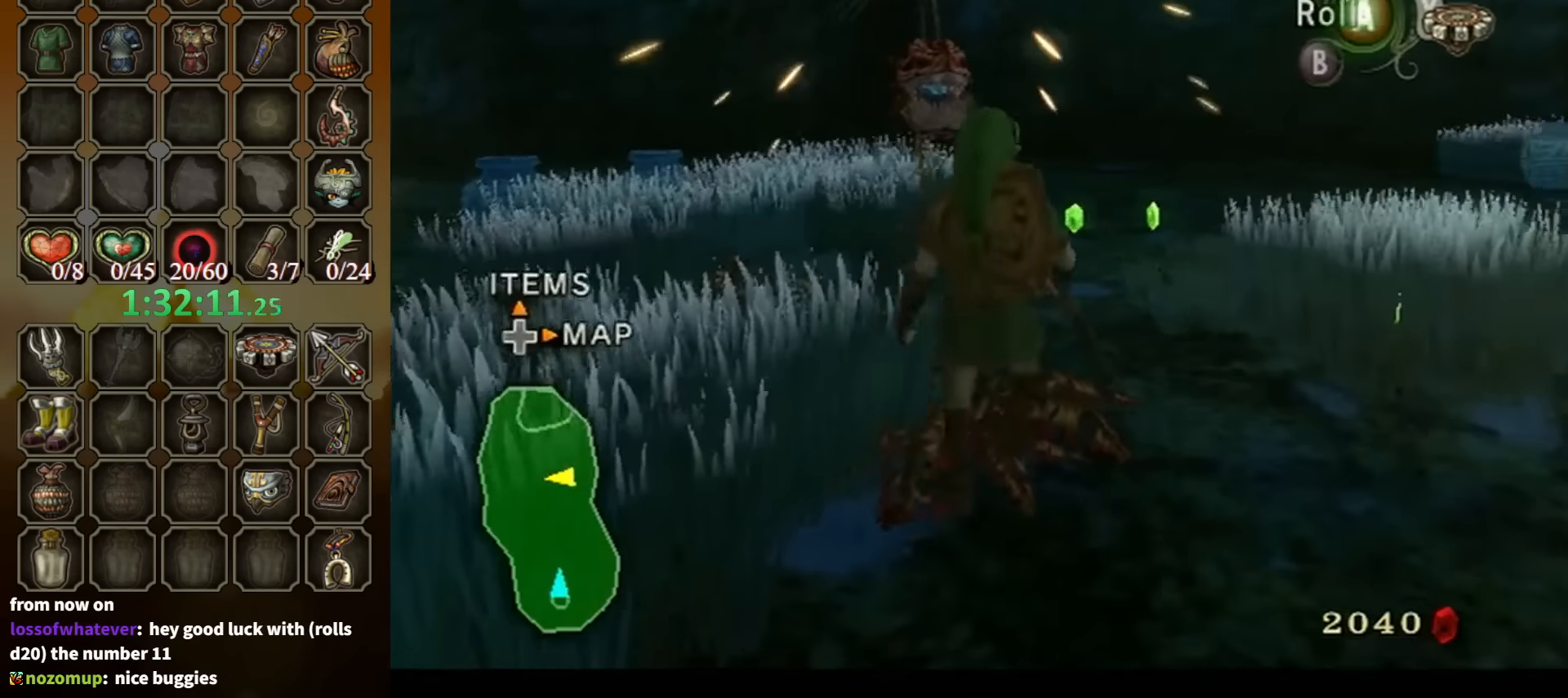
{"buttons": [], "left_stick": "up", "right_stick": "center", "events": [[66, "left_stick", "center"], [233, "L1", "up"], [500, "left_stick", "up"]]}
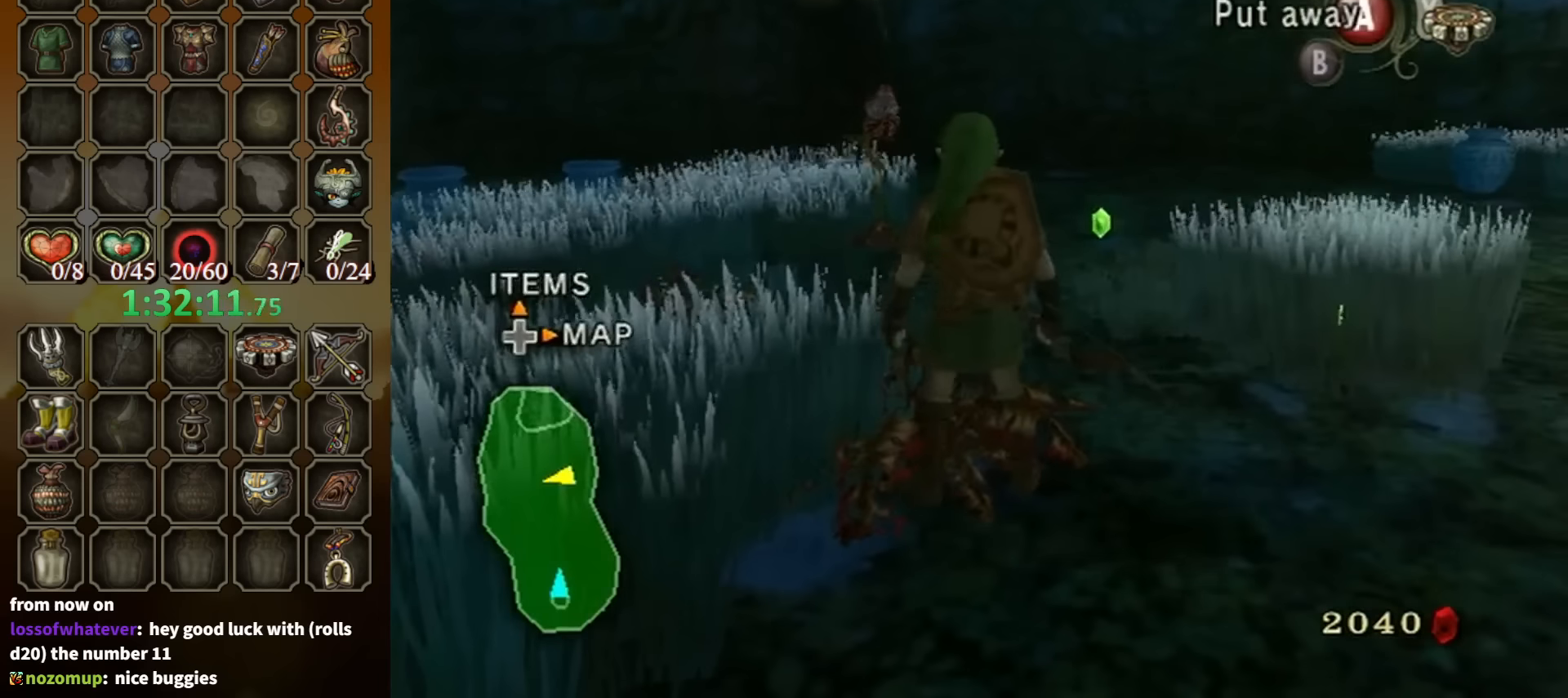
{"buttons": ["A", "Y"], "left_stick": "center", "right_stick": "center", "events": [[33, "right_stick", "up"], [133, "left_stick", "center"], [133, "right_stick", "center"], [200, "Y", "down"], [333, "left_stick", "up"], [500, "A", "down"], [500, "left_stick", "center"]]}
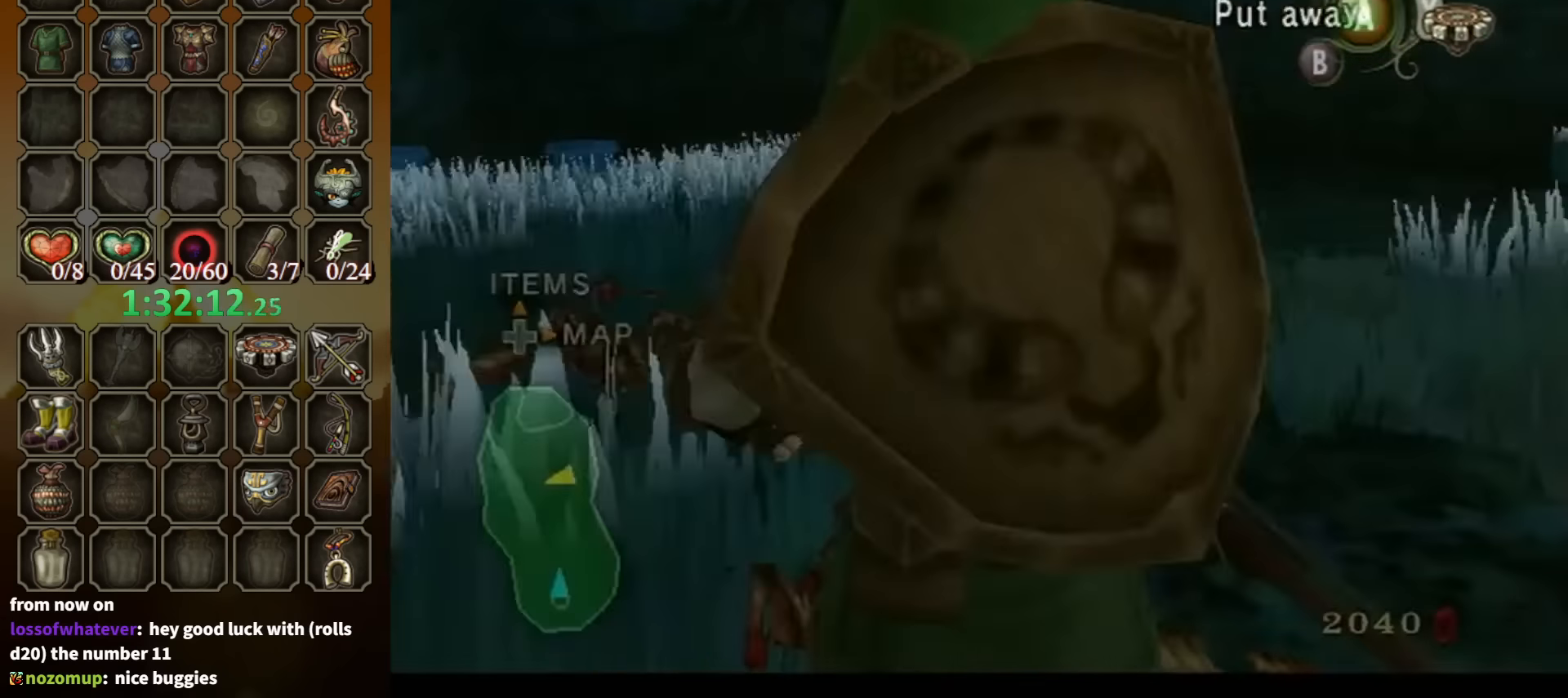
{"buttons": [], "left_stick": "up", "right_stick": "center", "events": [[100, "left_stick", "up"], [133, "A", "up"], [166, "Y", "up"]]}
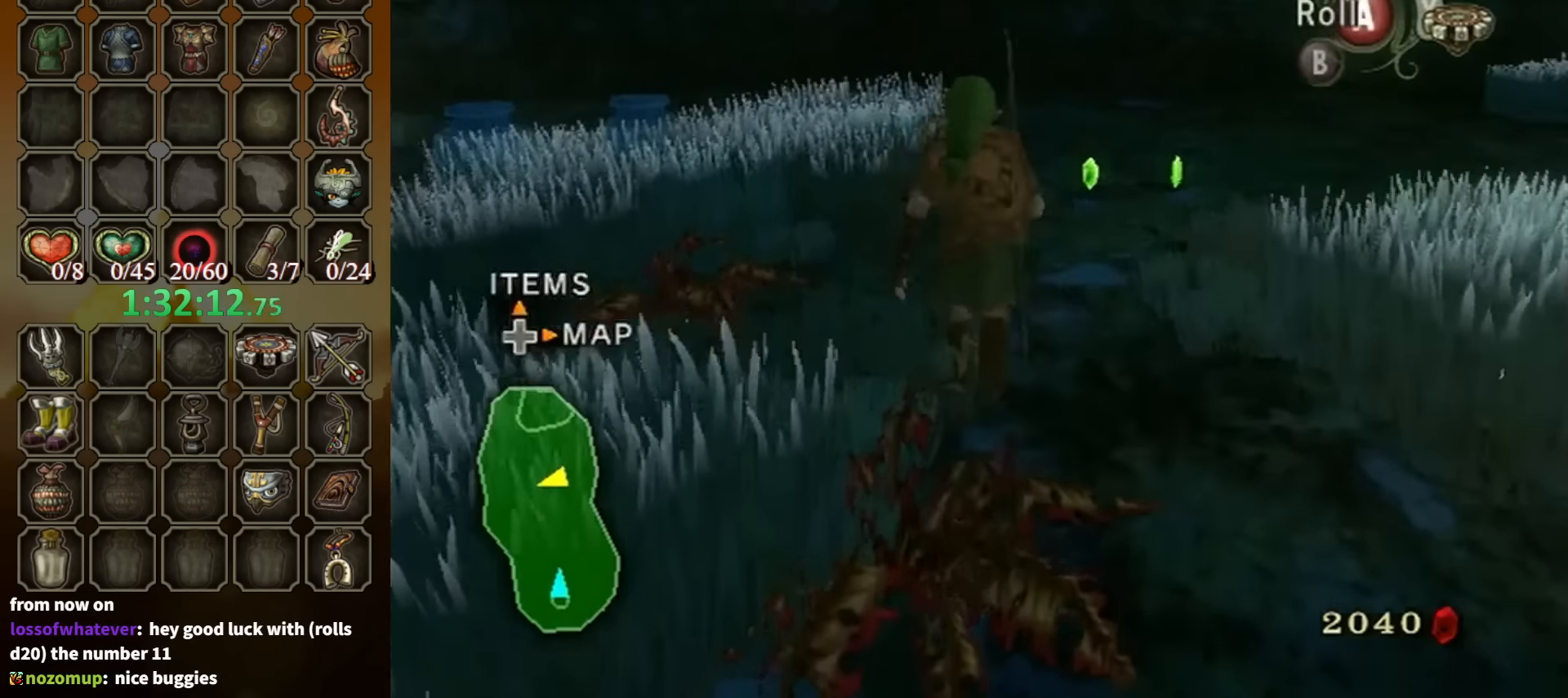
{"buttons": ["Y"], "left_stick": "up", "right_stick": "center", "events": [[66, "right_stick", "up"], [100, "left_stick", "center"], [133, "right_stick", "center"], [200, "Y", "down"], [333, "left_stick", "up"]]}
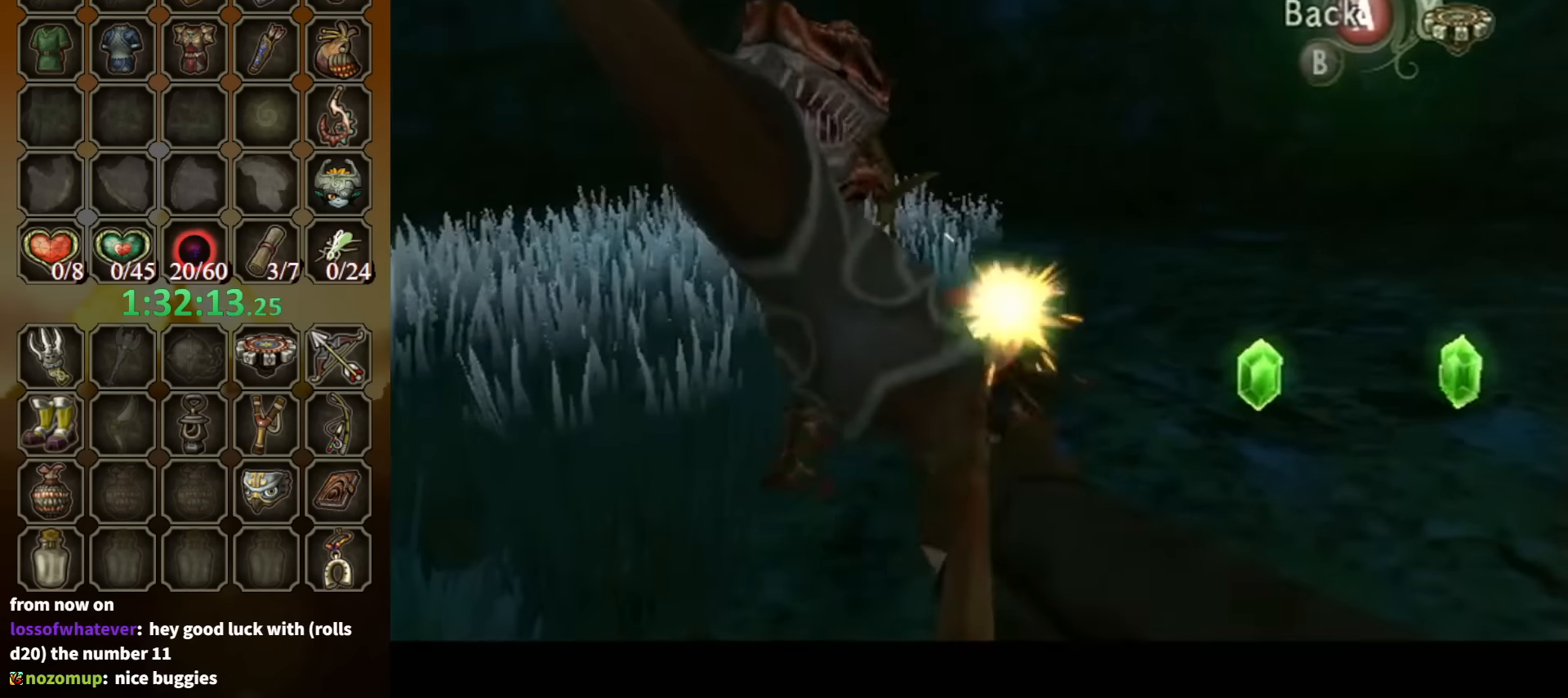
{"buttons": [], "left_stick": "right", "right_stick": "center", "events": [[66, "left_stick", "center"], [200, "Y", "up"], [233, "left_stick", "up"], [400, "left_stick", "right"]]}
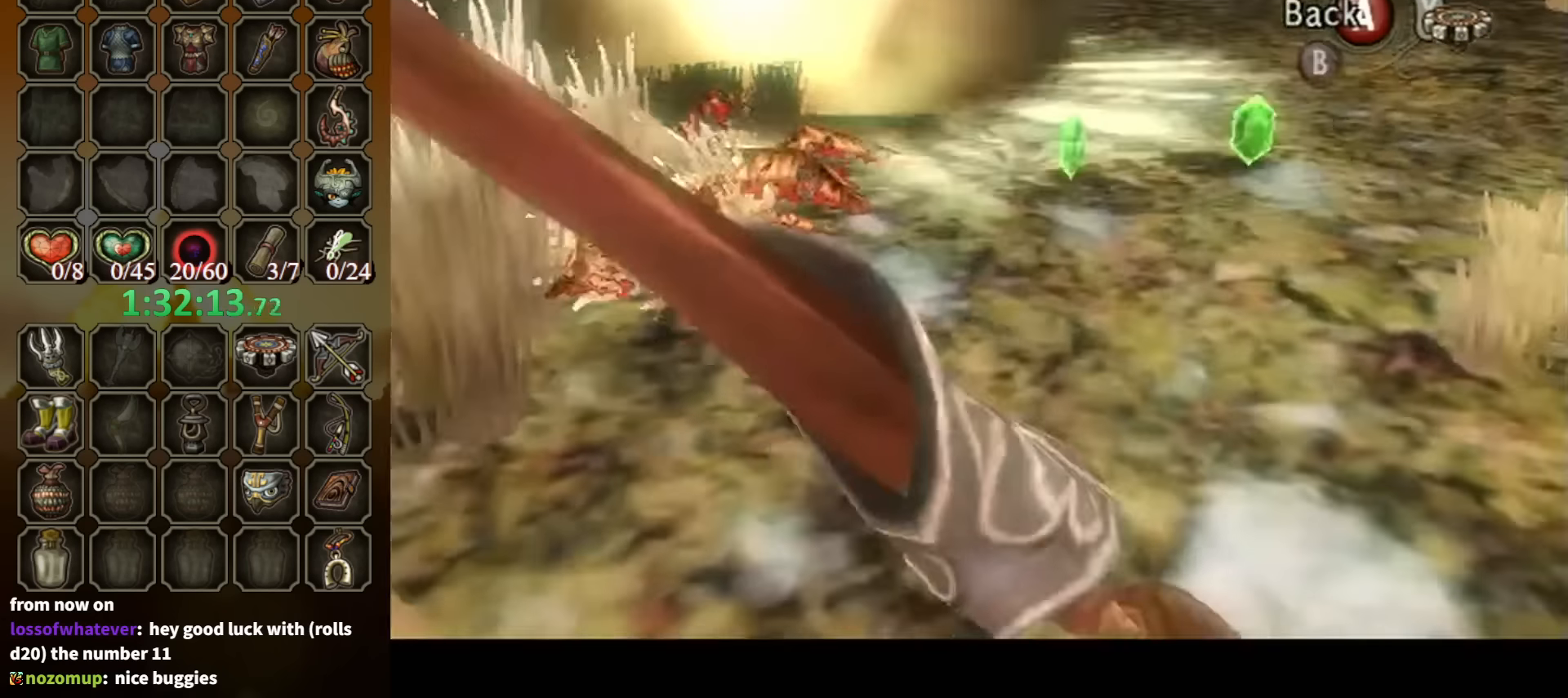
{"buttons": [], "left_stick": "up-right", "right_stick": "center", "events": [[266, "A", "down"], [333, "A", "up"], [500, "left_stick", "up-right"]]}
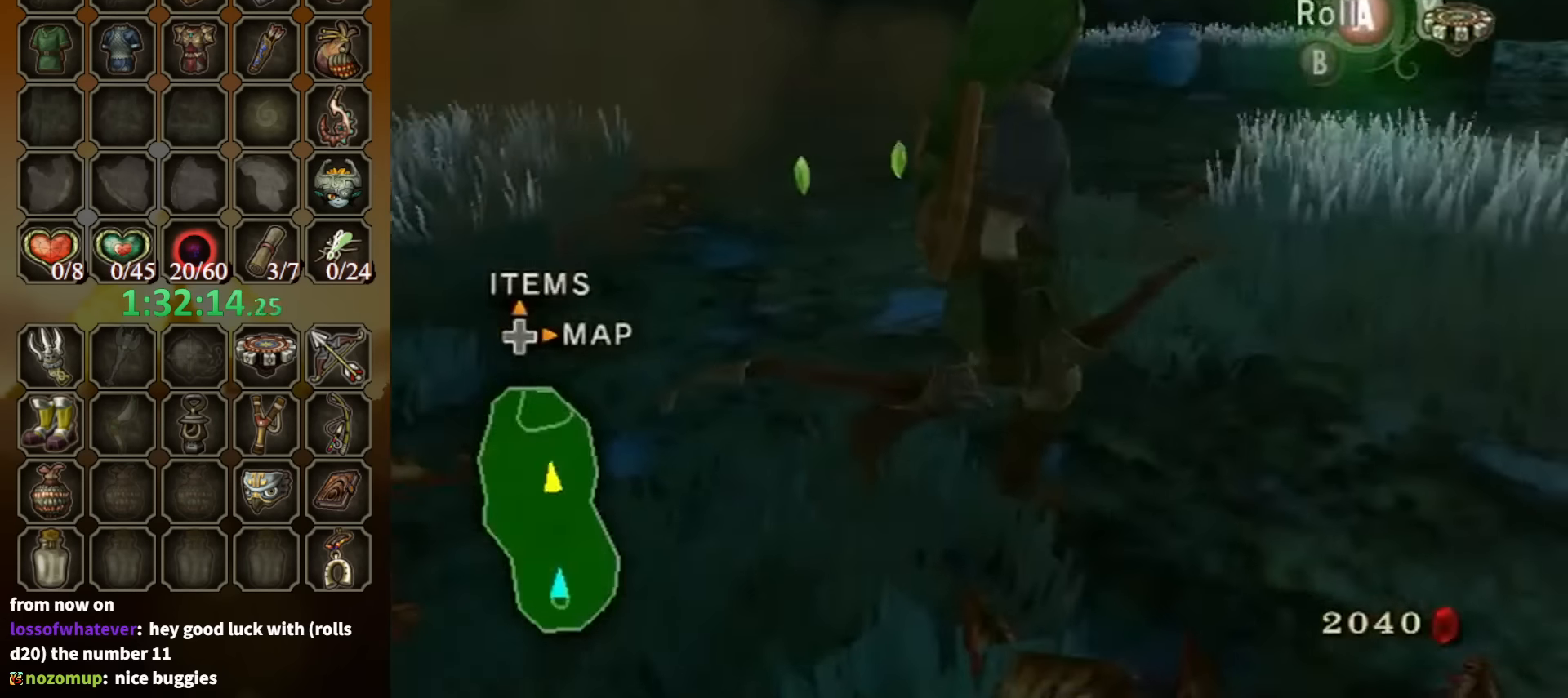
{"buttons": ["Y"], "left_stick": "down", "right_stick": "center", "events": [[133, "left_stick", "center"], [200, "Y", "down"], [300, "left_stick", "down"]]}
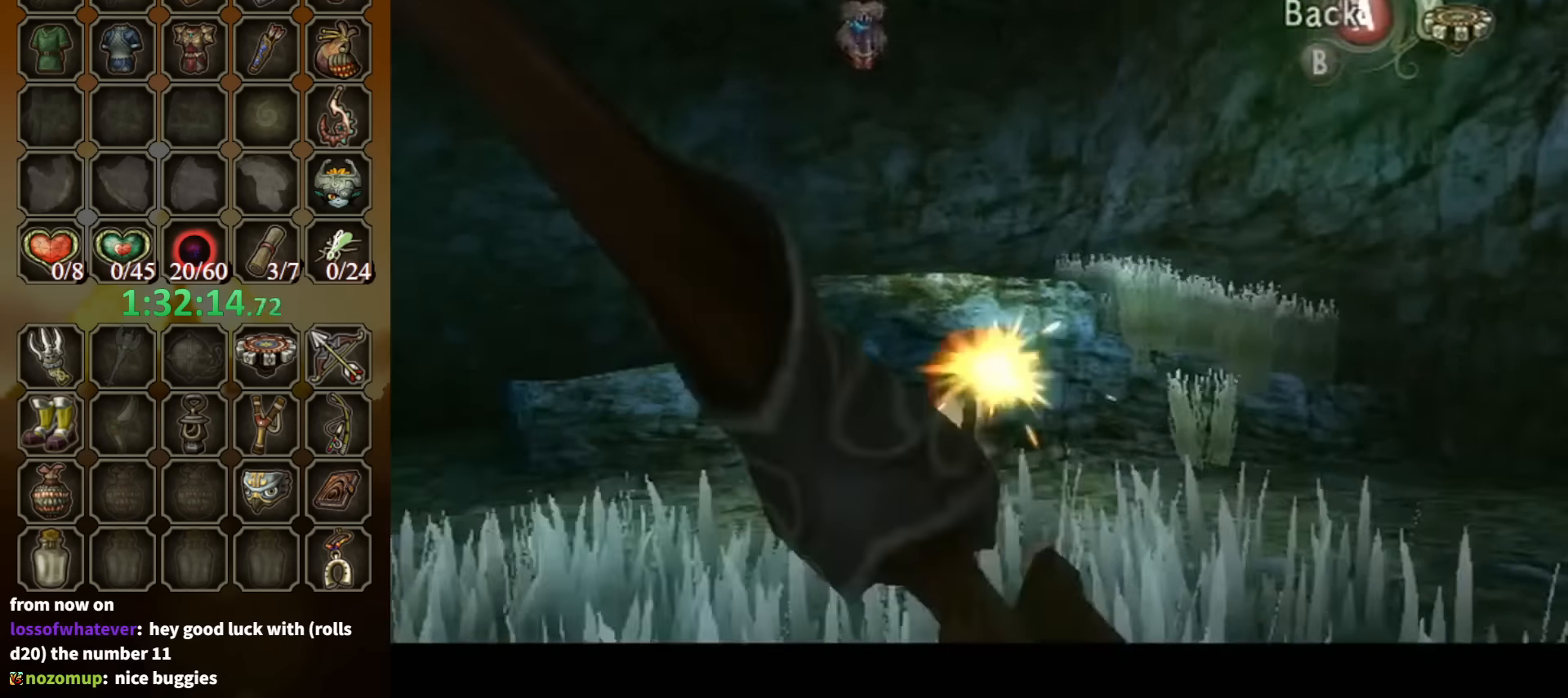
{"buttons": [], "left_stick": "center", "right_stick": "center", "events": [[200, "left_stick", "down-left"], [300, "Y", "up"], [333, "left_stick", "center"]]}
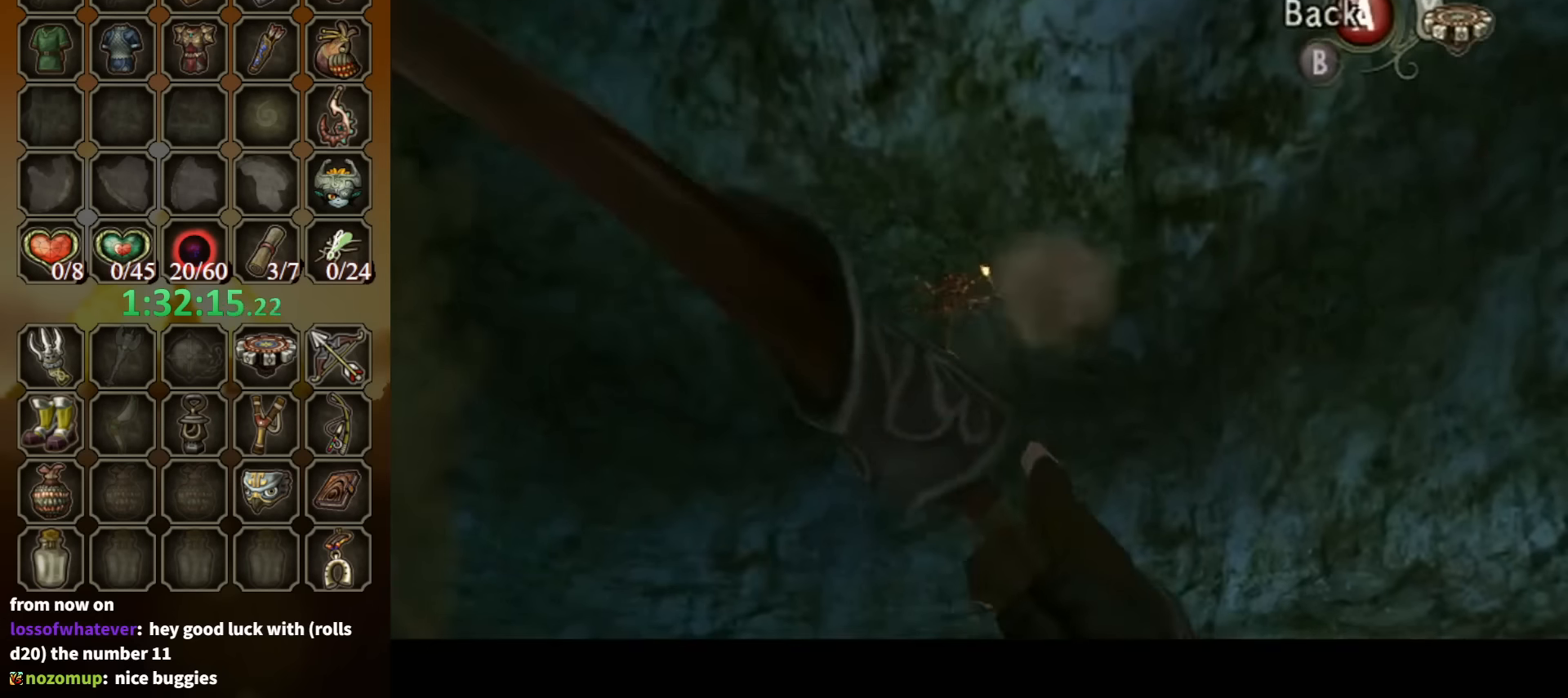
{"buttons": [], "left_stick": "up", "right_stick": "center", "events": [[66, "A", "down"], [100, "left_stick", "up"], [133, "A", "up"], [200, "A", "down"], [233, "A", "up"], [266, "A", "down"], [333, "A", "up"]]}
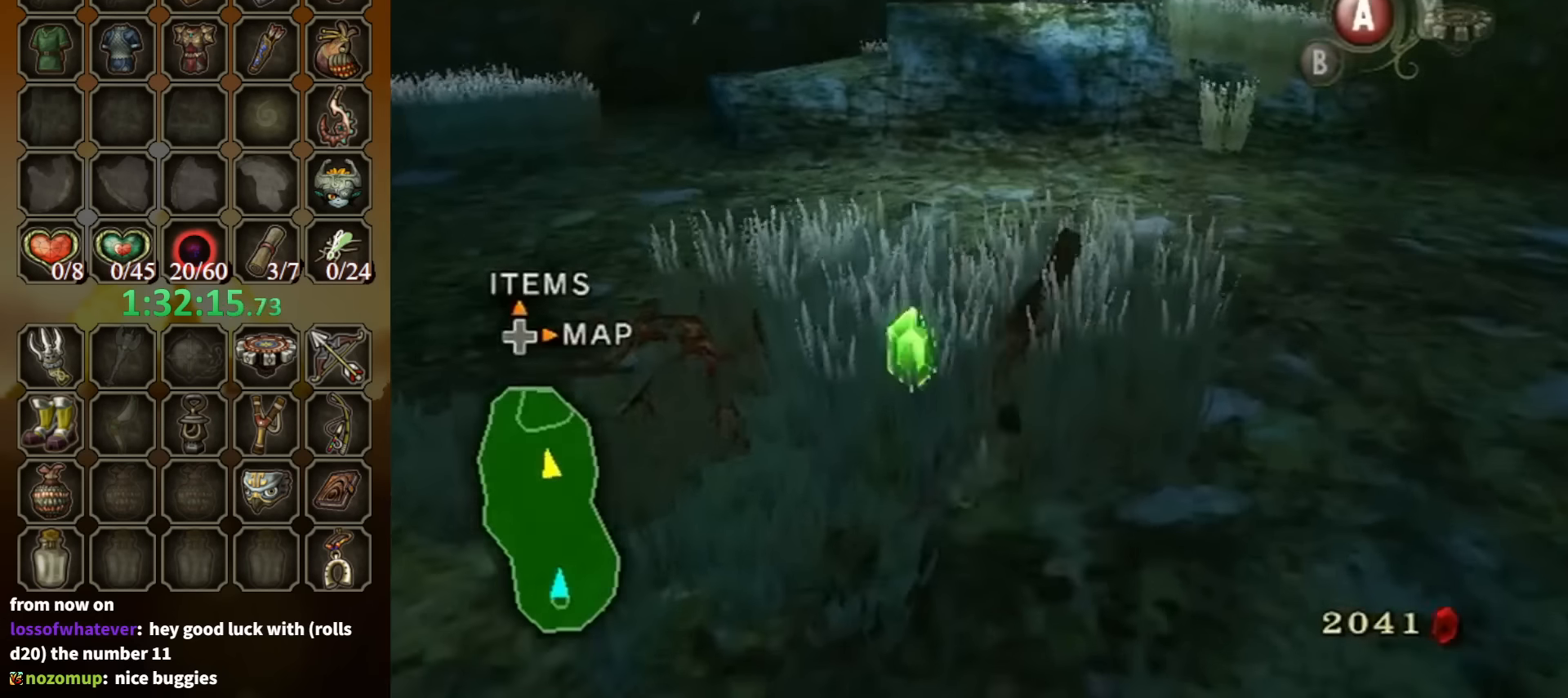
{"buttons": [], "left_stick": "up", "right_stick": "center", "events": [[366, "A", "down"], [400, "A", "up"]]}
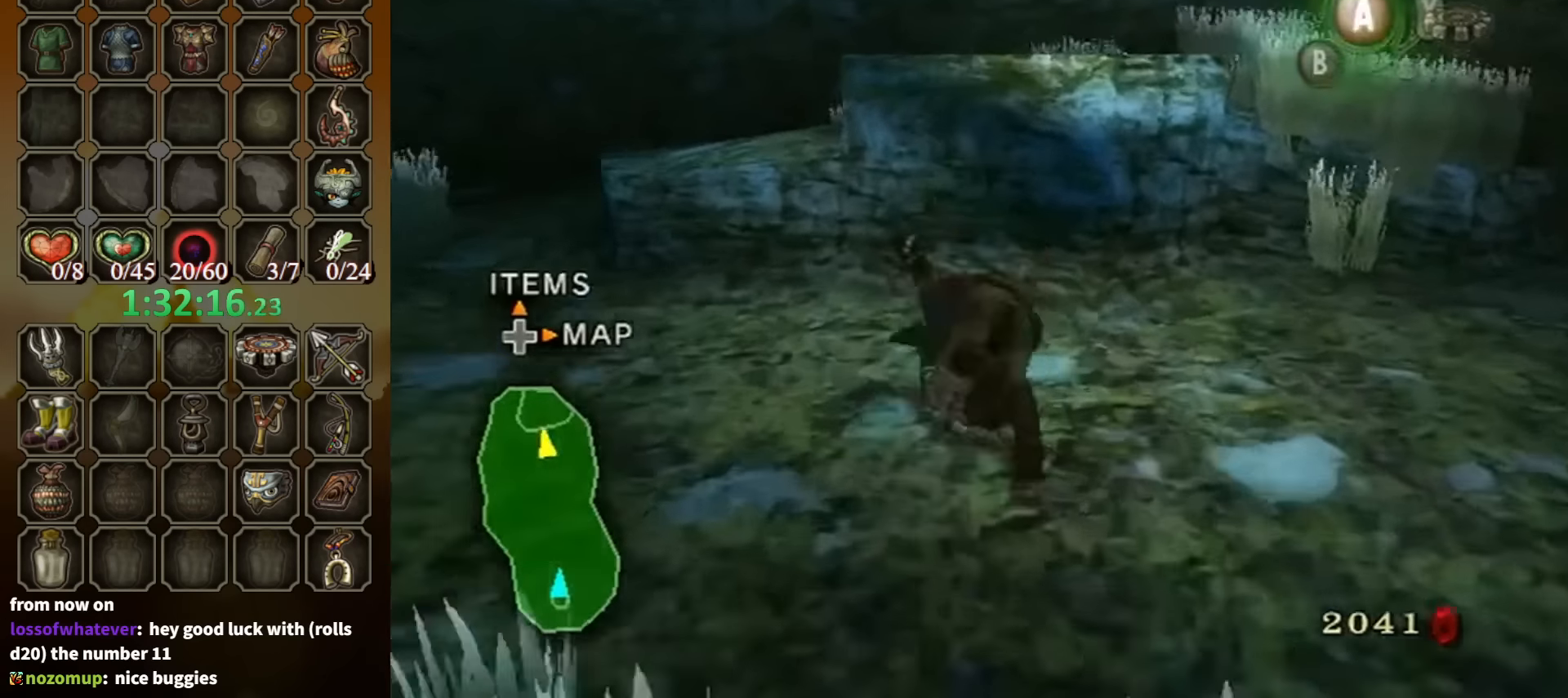
{"buttons": [], "left_stick": "up", "right_stick": "center", "events": []}
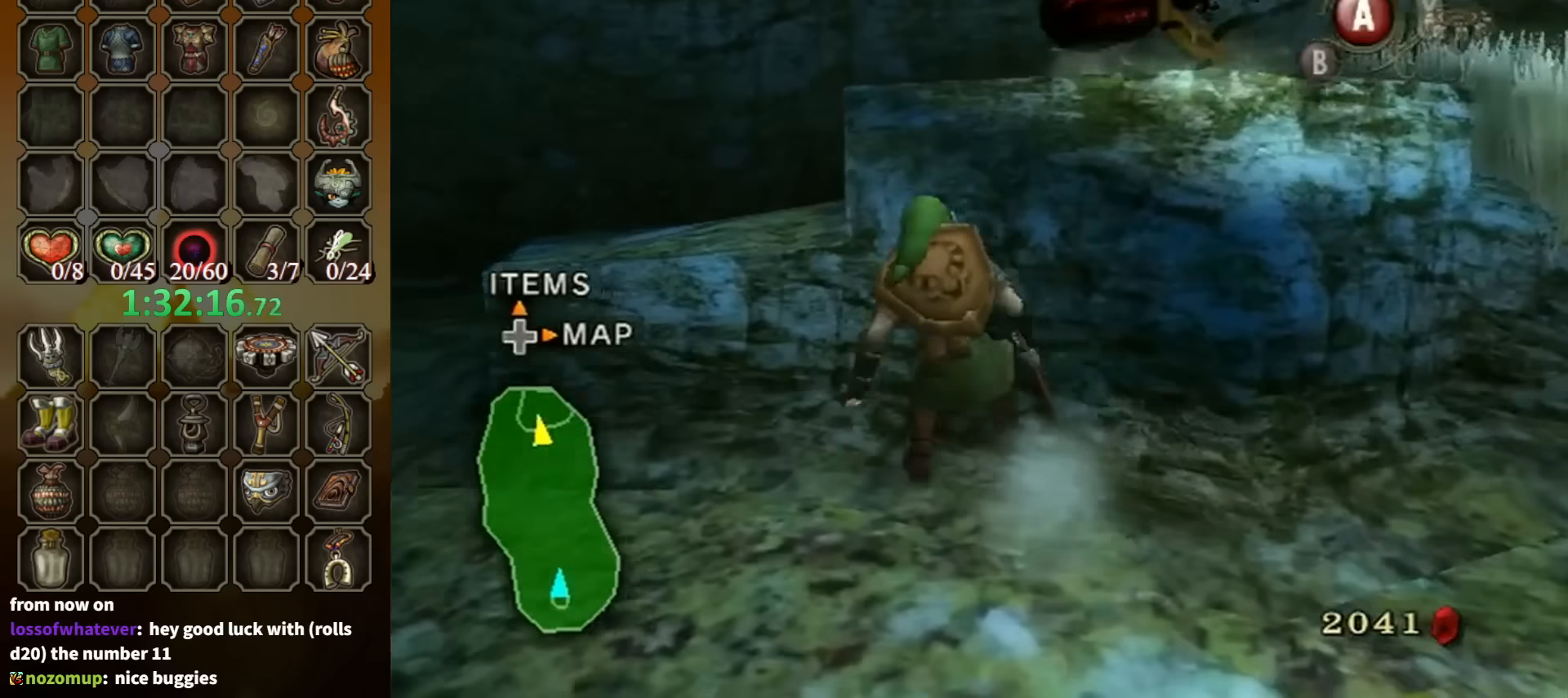
{"buttons": [], "left_stick": "up", "right_stick": "center", "events": []}
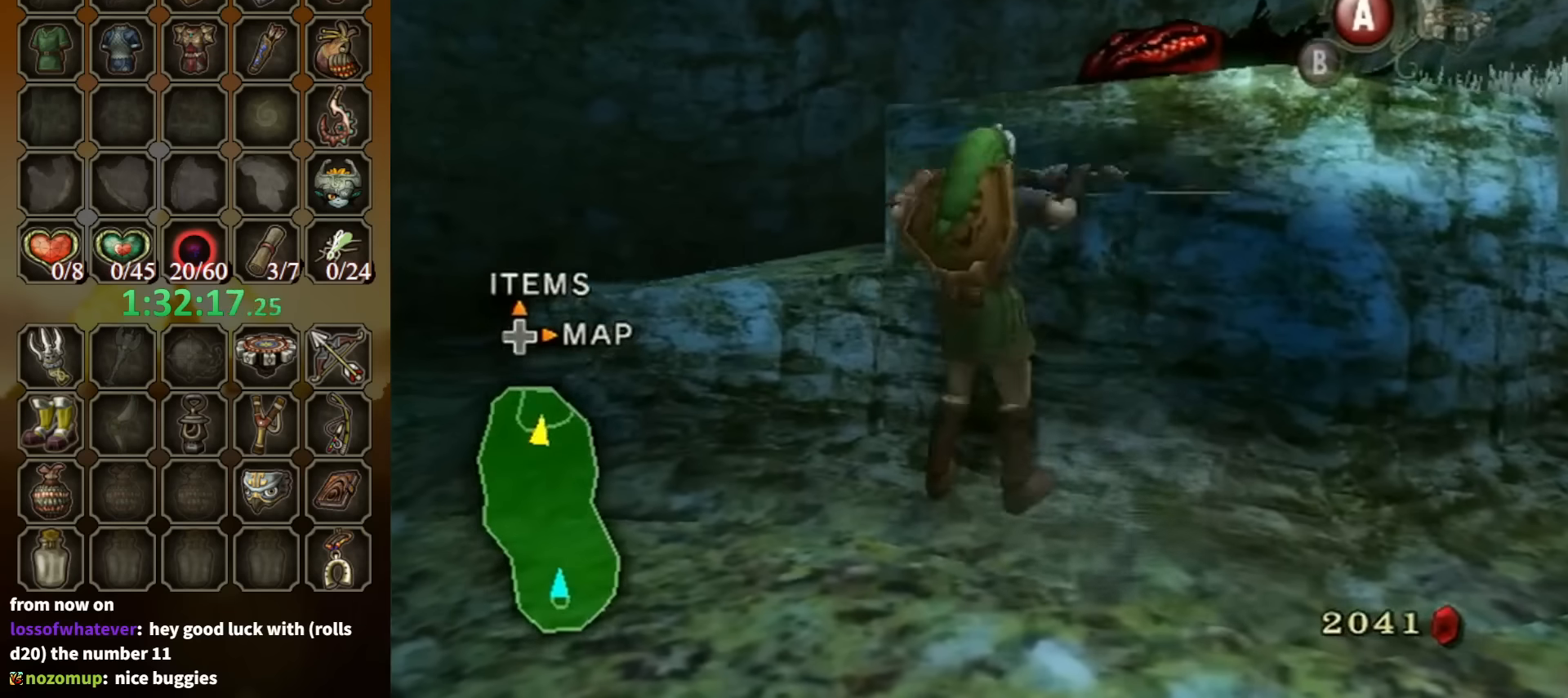
{"buttons": [], "left_stick": "up", "right_stick": "center", "events": []}
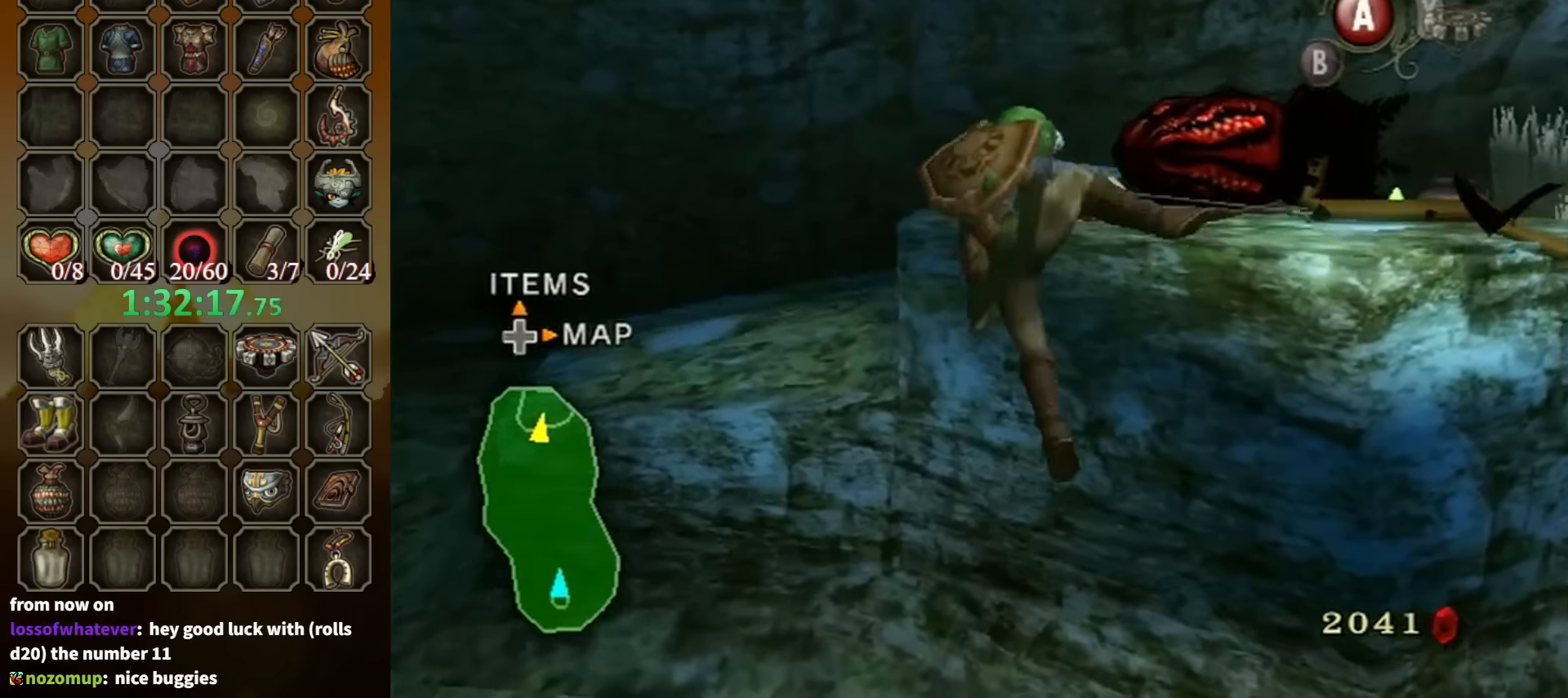
{"buttons": [], "left_stick": "up-right", "right_stick": "center", "events": [[133, "left_stick", "center"], [300, "left_stick", "up-right"]]}
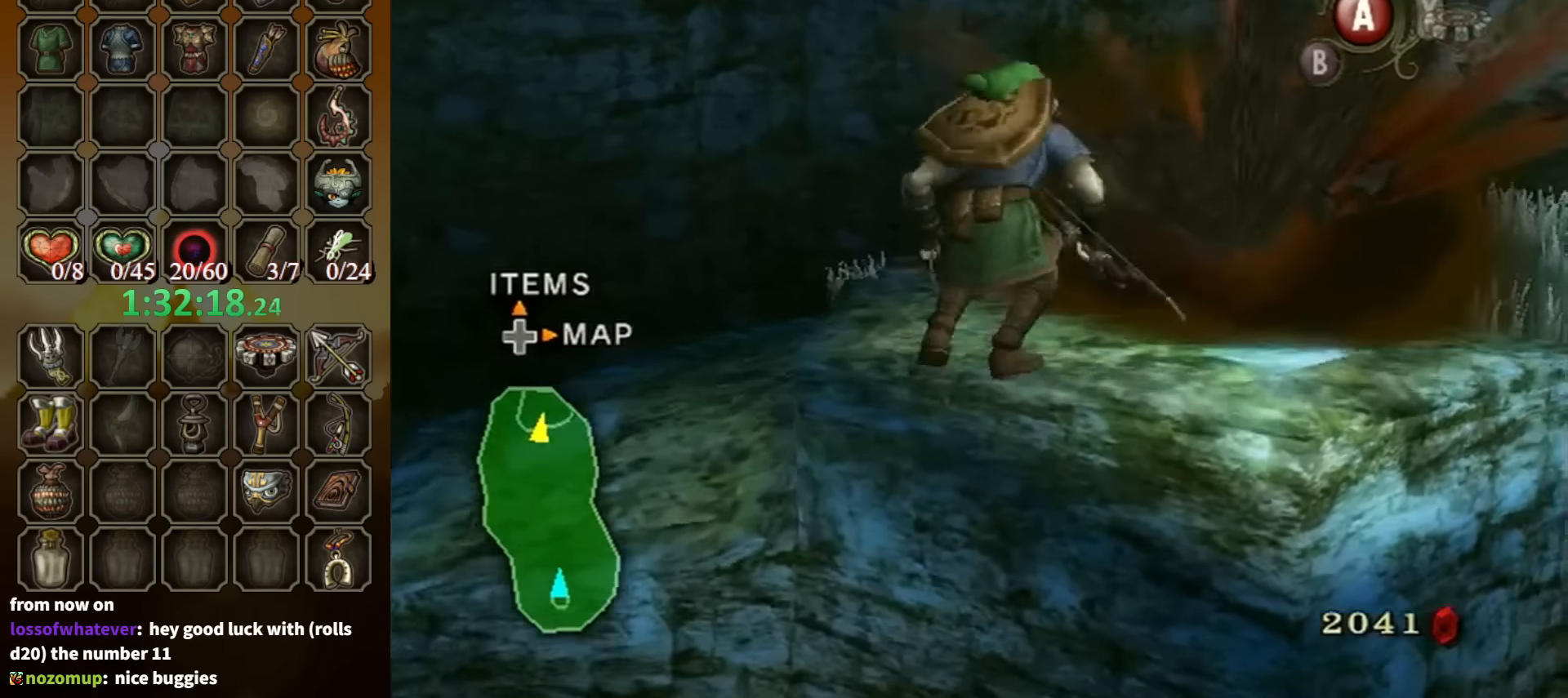
{"buttons": [], "left_stick": "up", "right_stick": "center", "events": [[400, "left_stick", "up"]]}
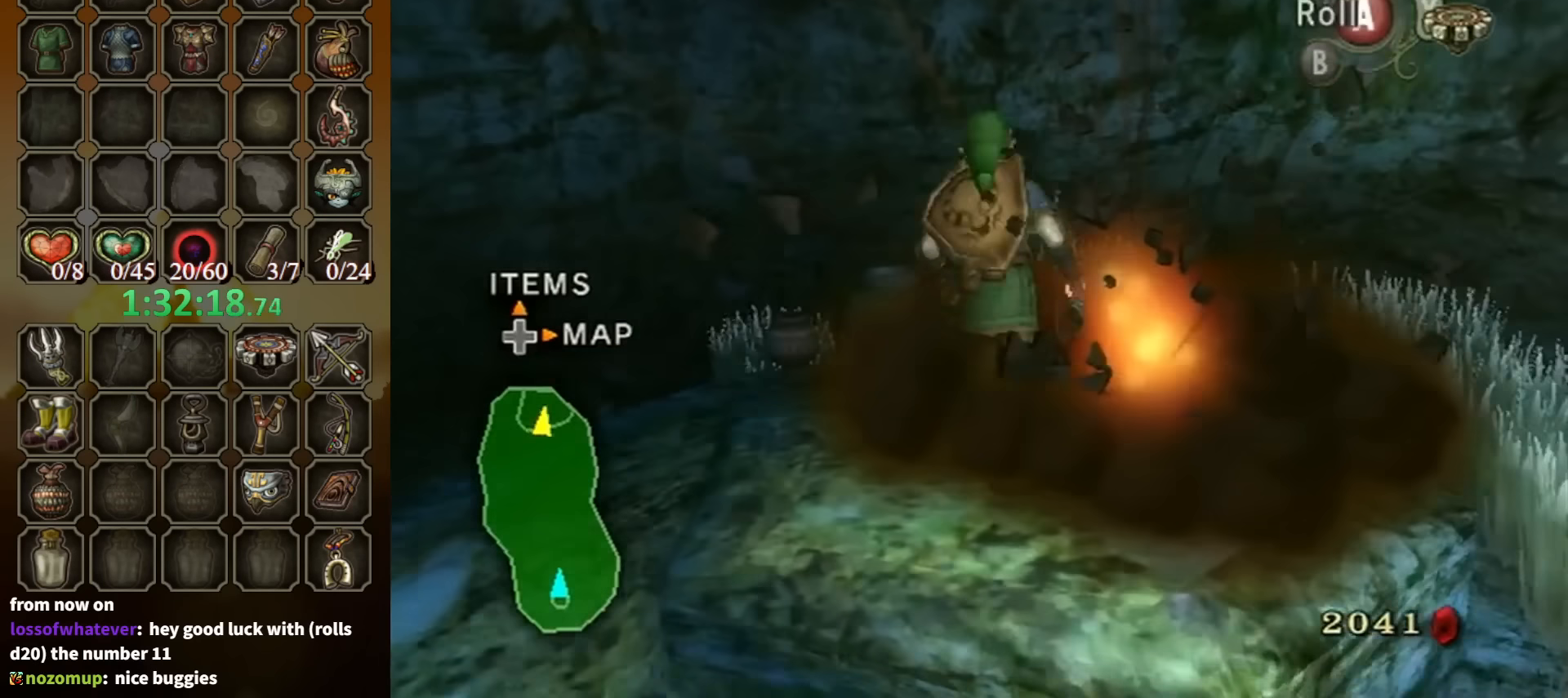
{"buttons": ["L1"], "left_stick": "down-right", "right_stick": "center", "events": [[33, "left_stick", "center"], [200, "L1", "down"], [333, "left_stick", "down-right"]]}
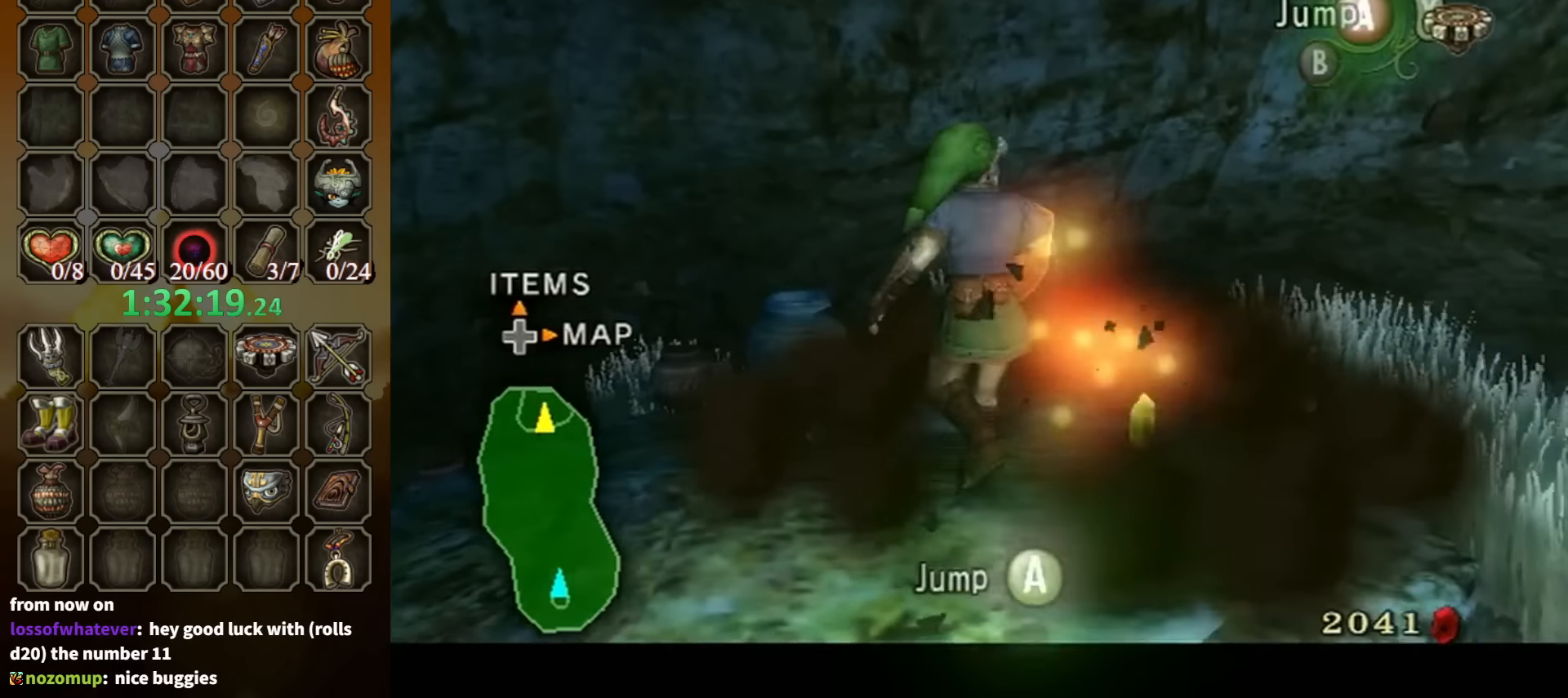
{"buttons": [], "left_stick": "center", "right_stick": "center", "events": [[33, "left_stick", "center"], [67, "L1", "up"], [200, "A", "down"], [267, "A", "up"]]}